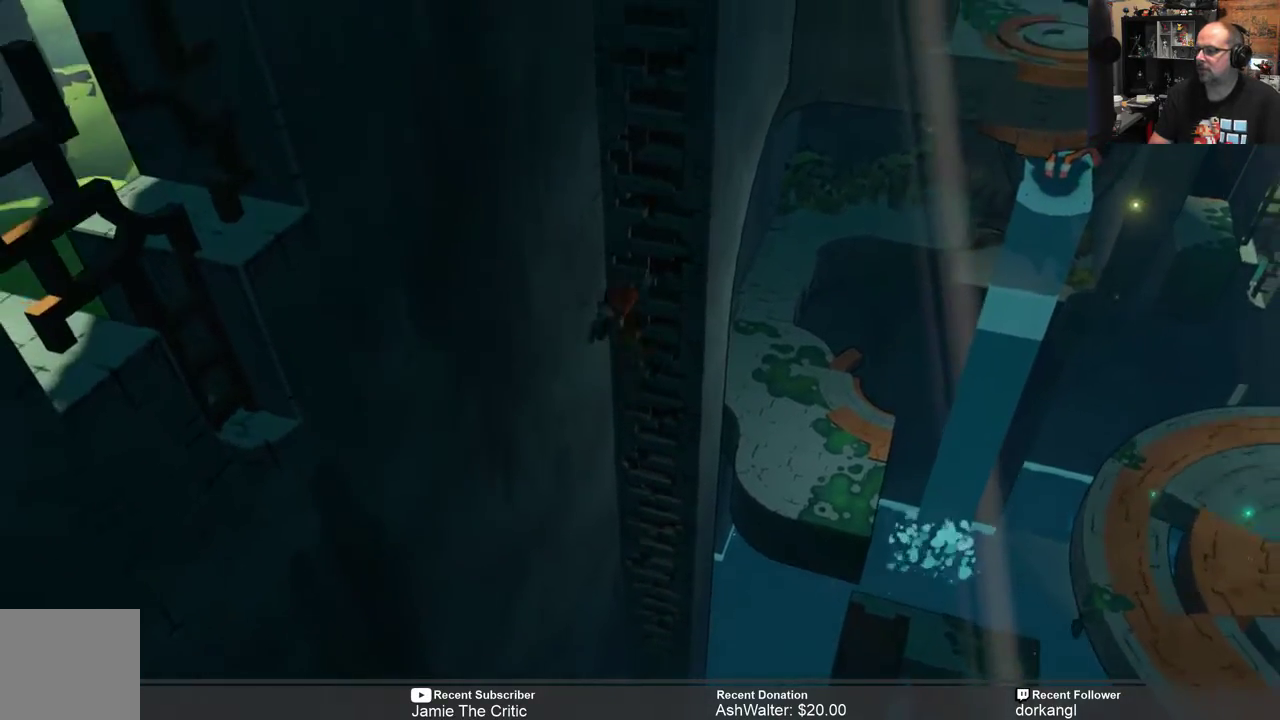
Gameplay with a controller (Xbox layout); each line is a JSON object with the inputs held at the frame after it. "events" lists button and stick changes between this image and that frame as [ms after this image, input, new state], when the widget could be followed in between. Not read: SHARE.
{"buttons": ["R2"], "left_stick": "up-right", "right_stick": "center", "events": []}
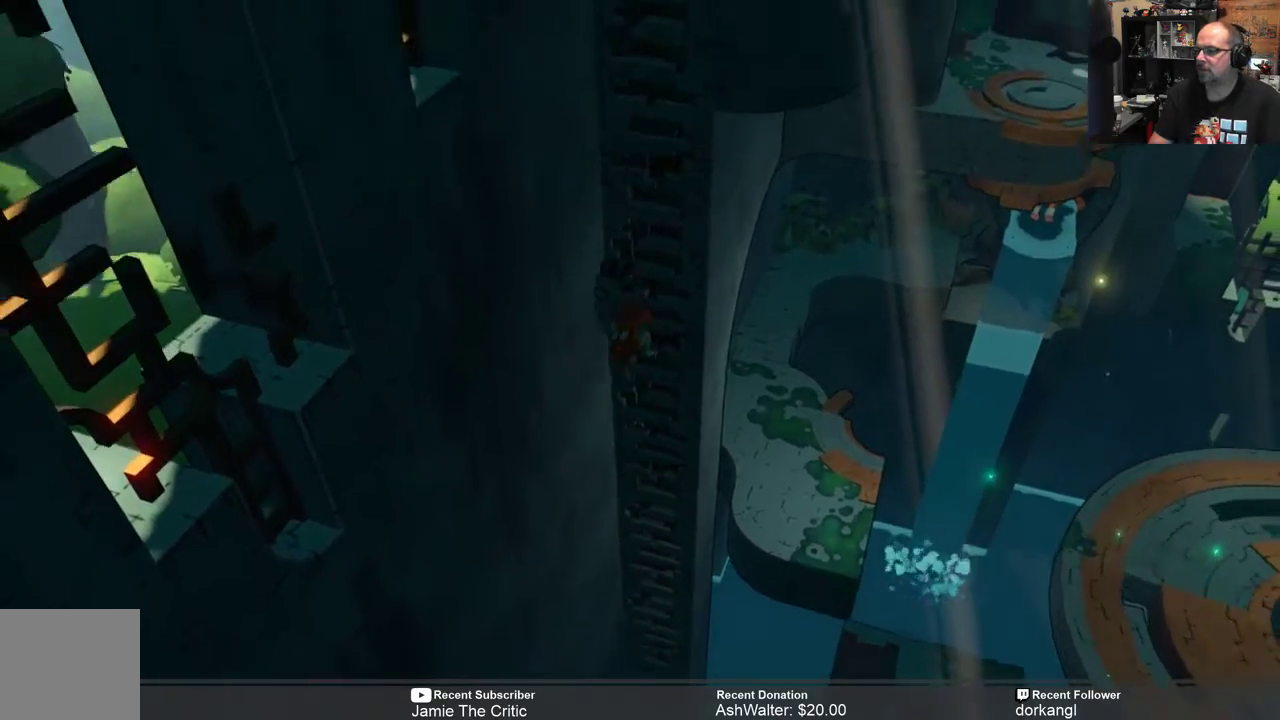
{"buttons": ["R2"], "left_stick": "up-right", "right_stick": "center", "events": []}
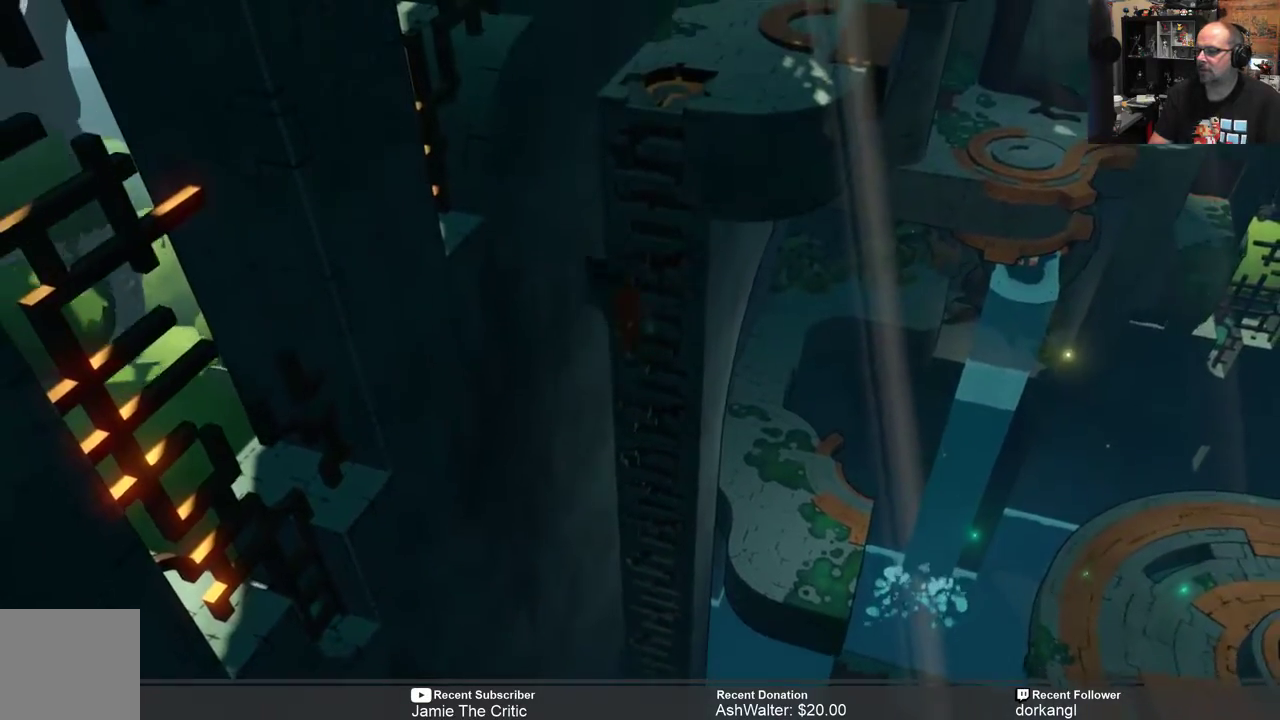
{"buttons": ["R2"], "left_stick": "up-right", "right_stick": "center", "events": []}
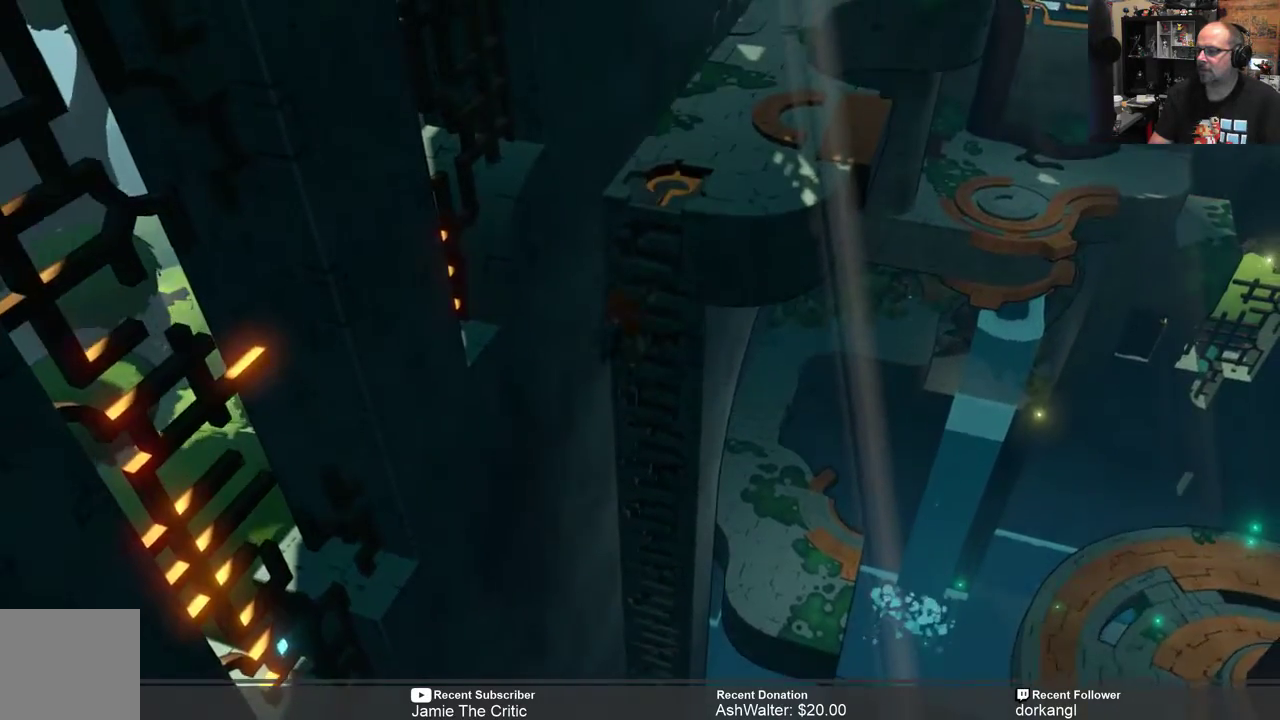
{"buttons": ["R2"], "left_stick": "up-right", "right_stick": "center", "events": []}
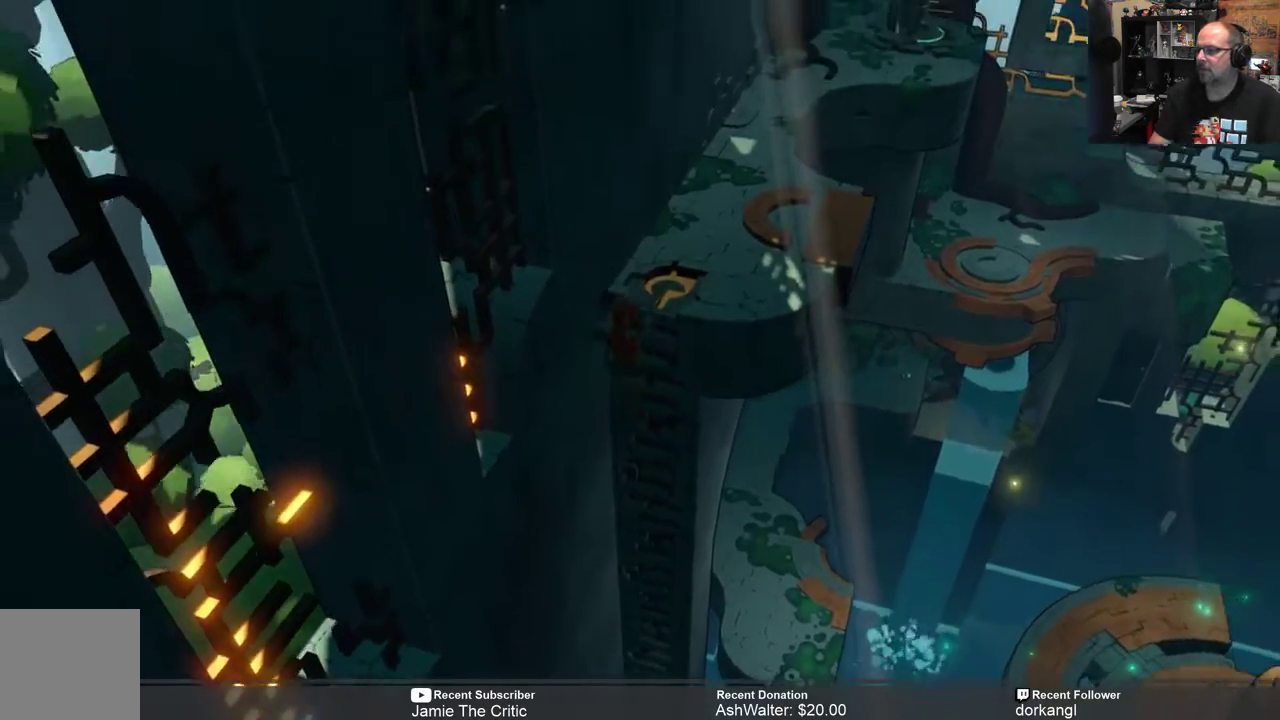
{"buttons": ["R2"], "left_stick": "up-right", "right_stick": "center", "events": []}
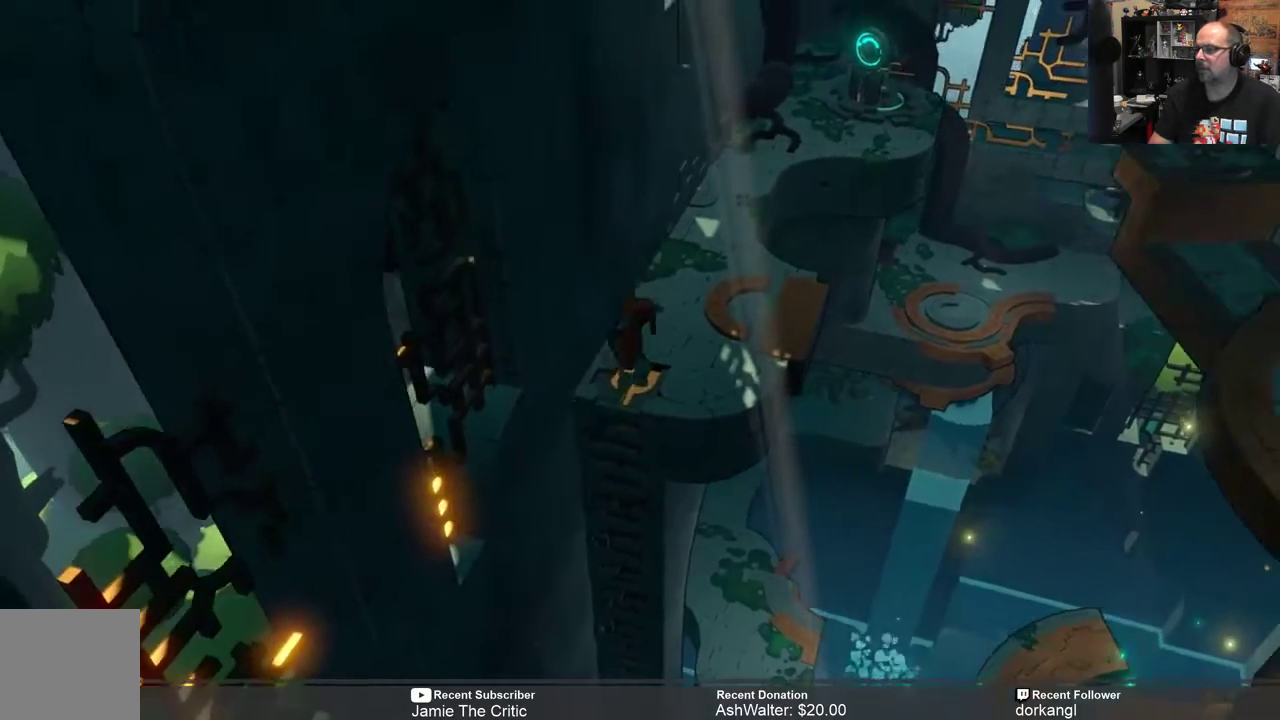
{"buttons": ["R2"], "left_stick": "up-right", "right_stick": "center", "events": [[50, "left_stick", "center"], [367, "left_stick", "up-right"]]}
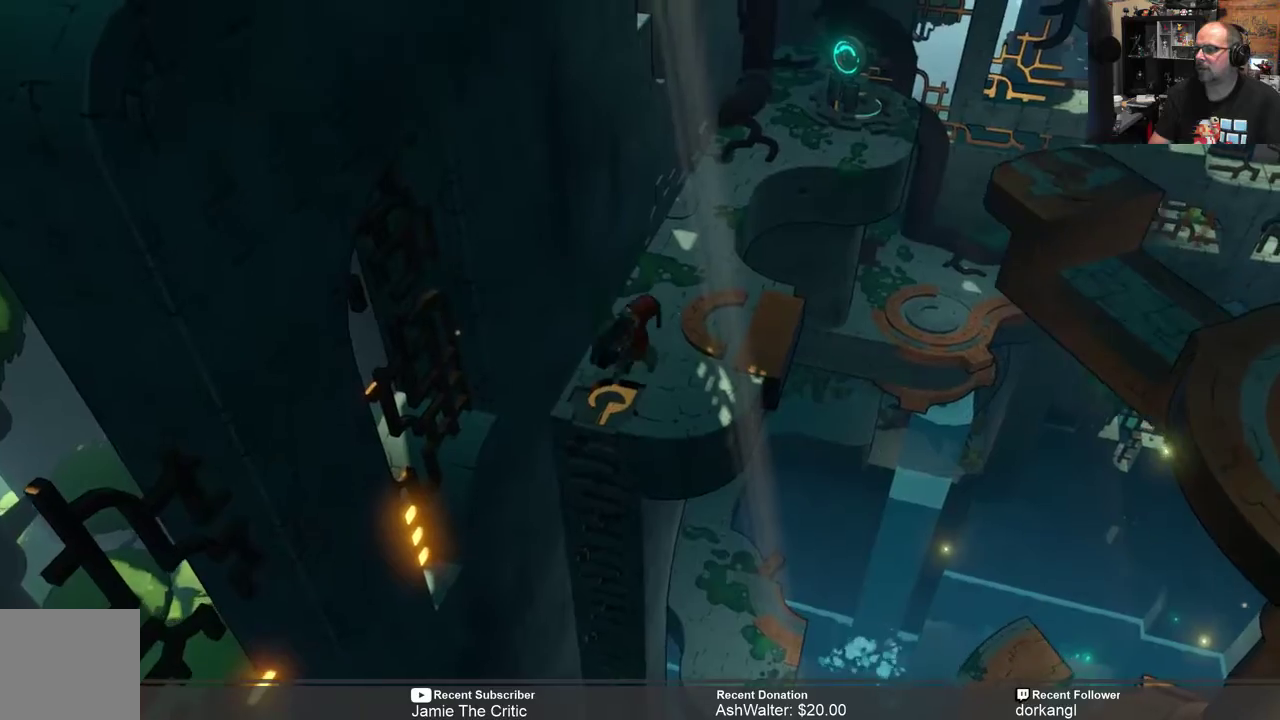
{"buttons": ["R2"], "left_stick": "up", "right_stick": "center", "events": [[267, "left_stick", "center"], [450, "left_stick", "up"]]}
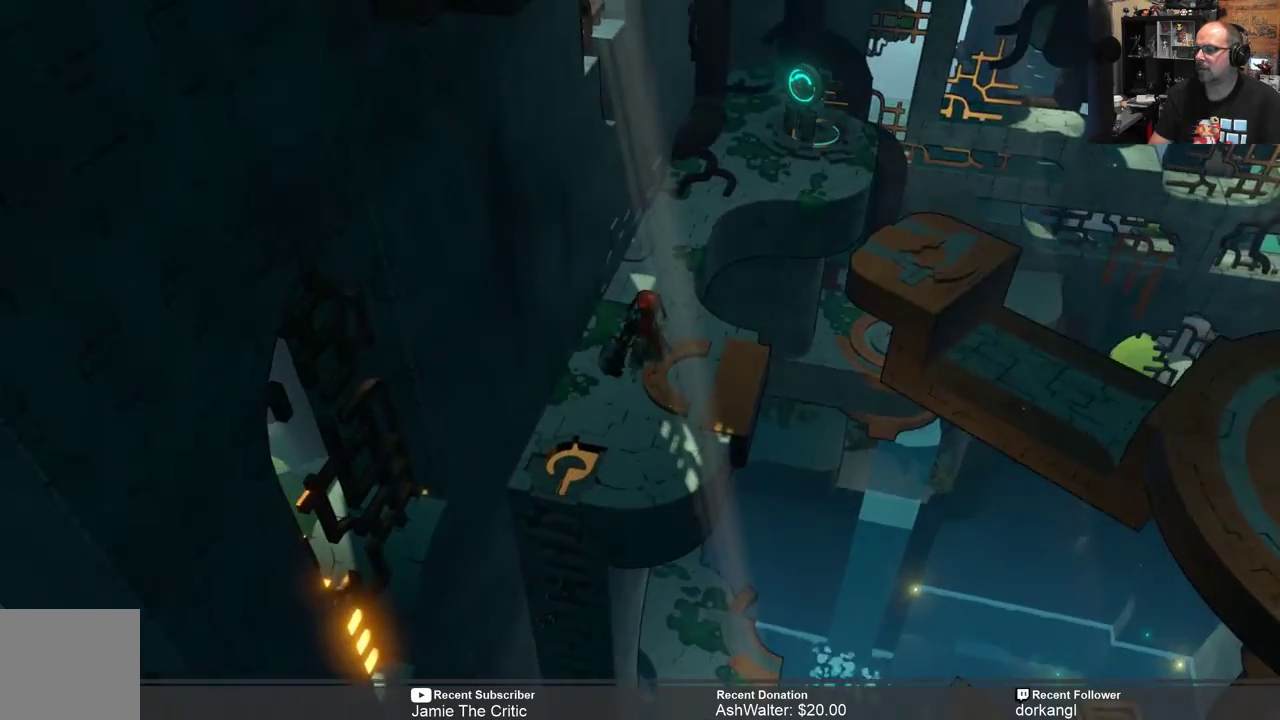
{"buttons": ["R2"], "left_stick": "up", "right_stick": "center", "events": []}
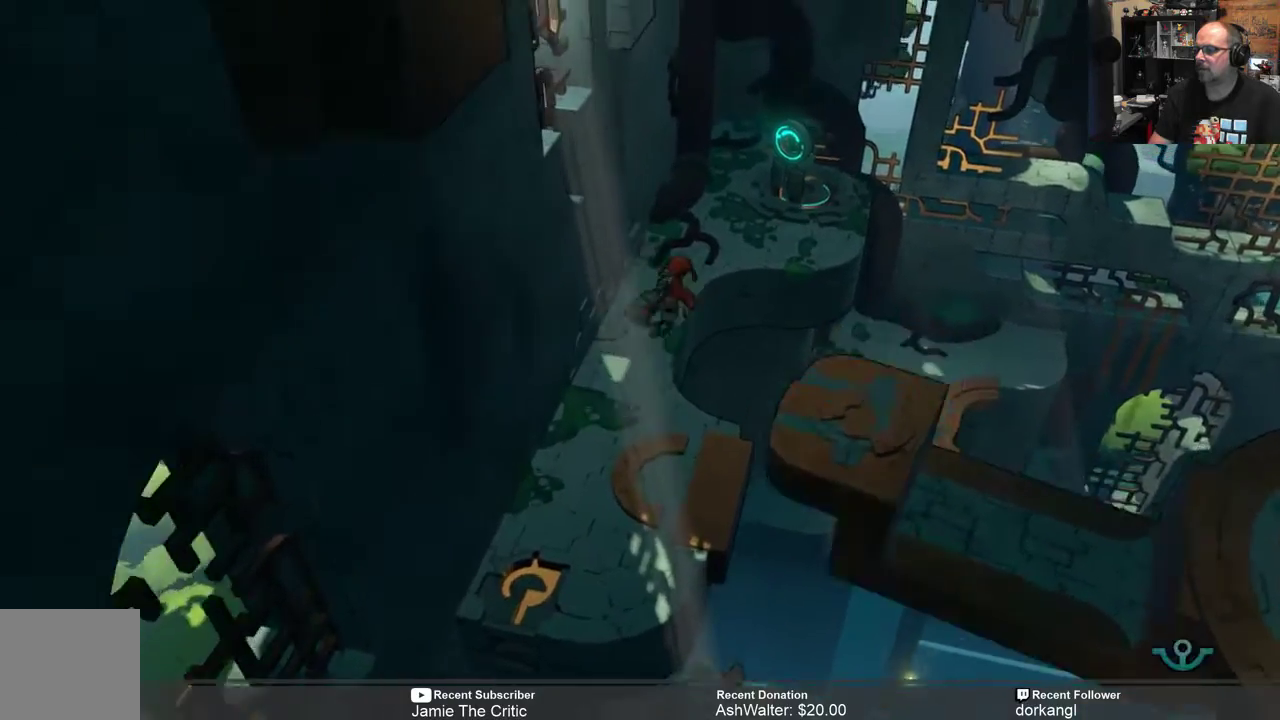
{"buttons": ["R2"], "left_stick": "up-right", "right_stick": "center", "events": [[283, "left_stick", "up-right"]]}
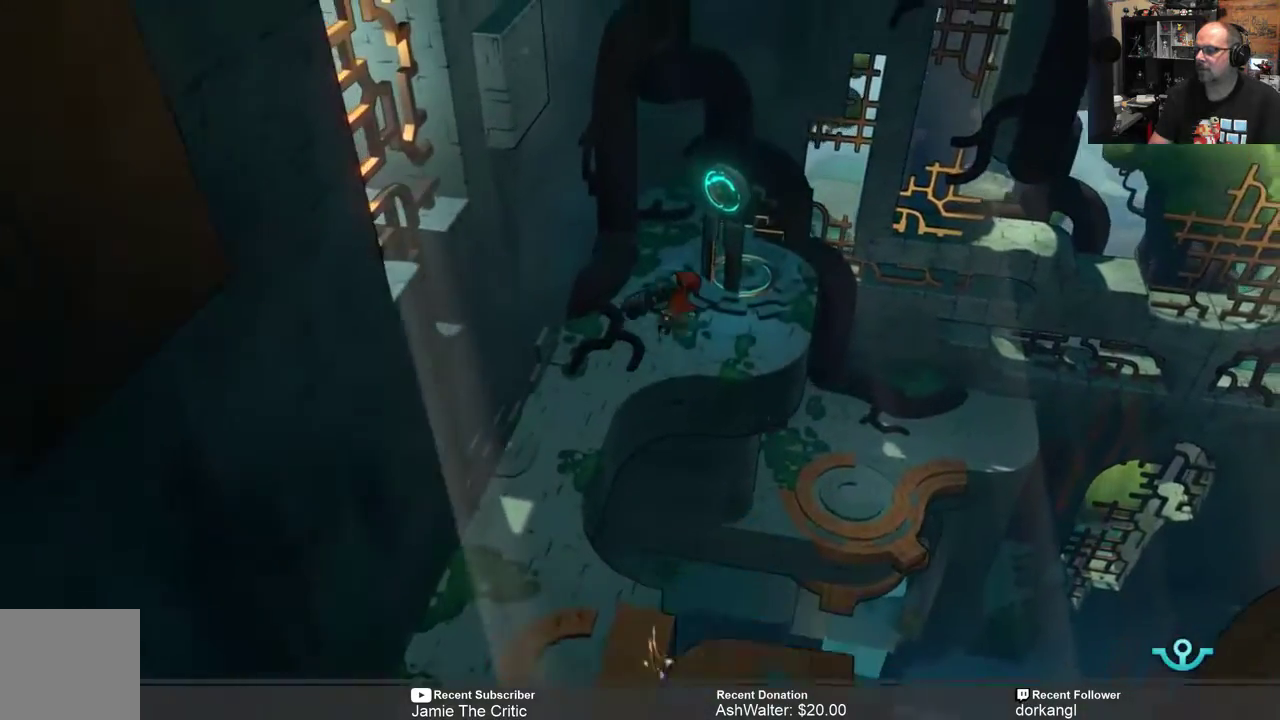
{"buttons": ["R2"], "left_stick": "center", "right_stick": "center", "events": [[50, "left_stick", "center"]]}
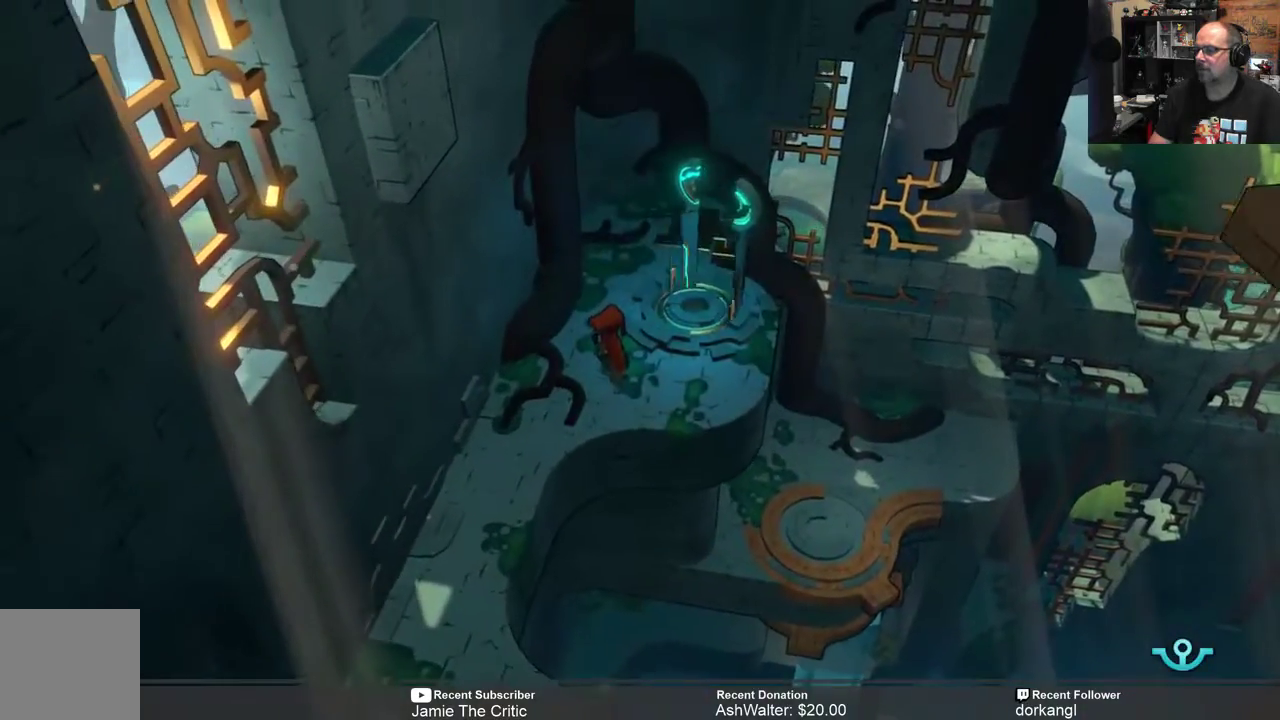
{"buttons": ["R2"], "left_stick": "center", "right_stick": "center", "events": []}
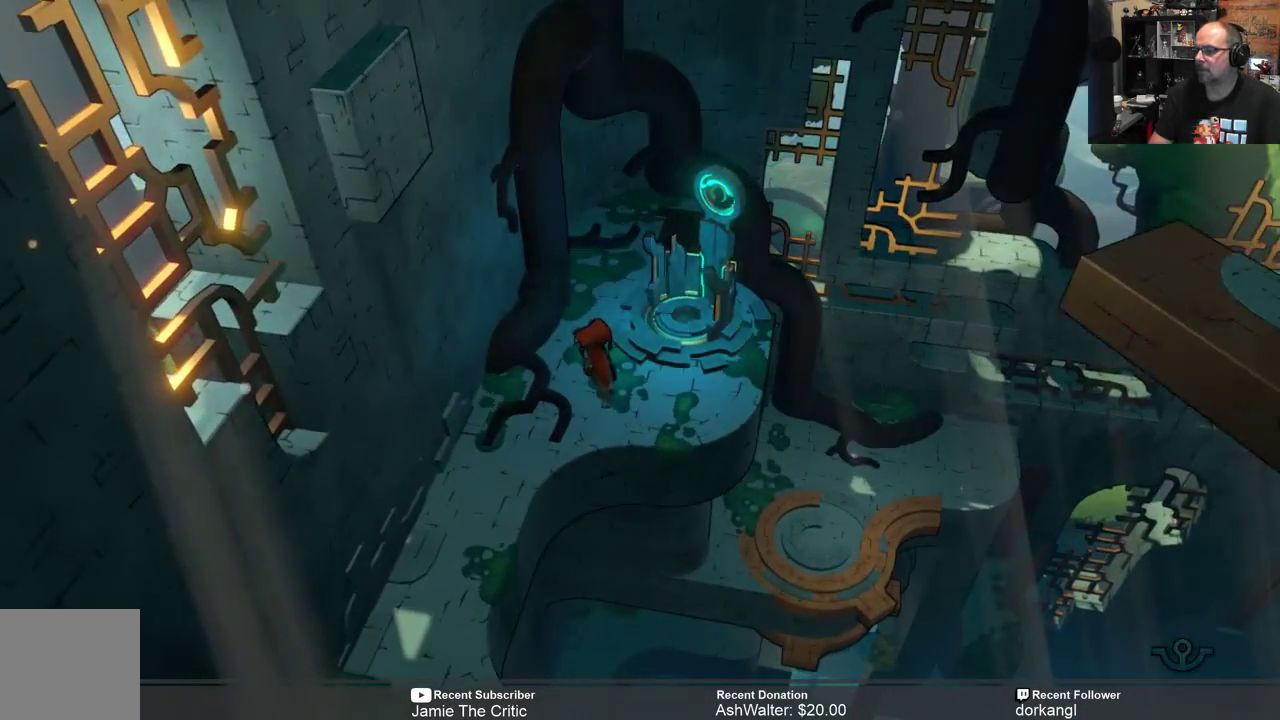
{"buttons": ["R2"], "left_stick": "center", "right_stick": "center", "events": []}
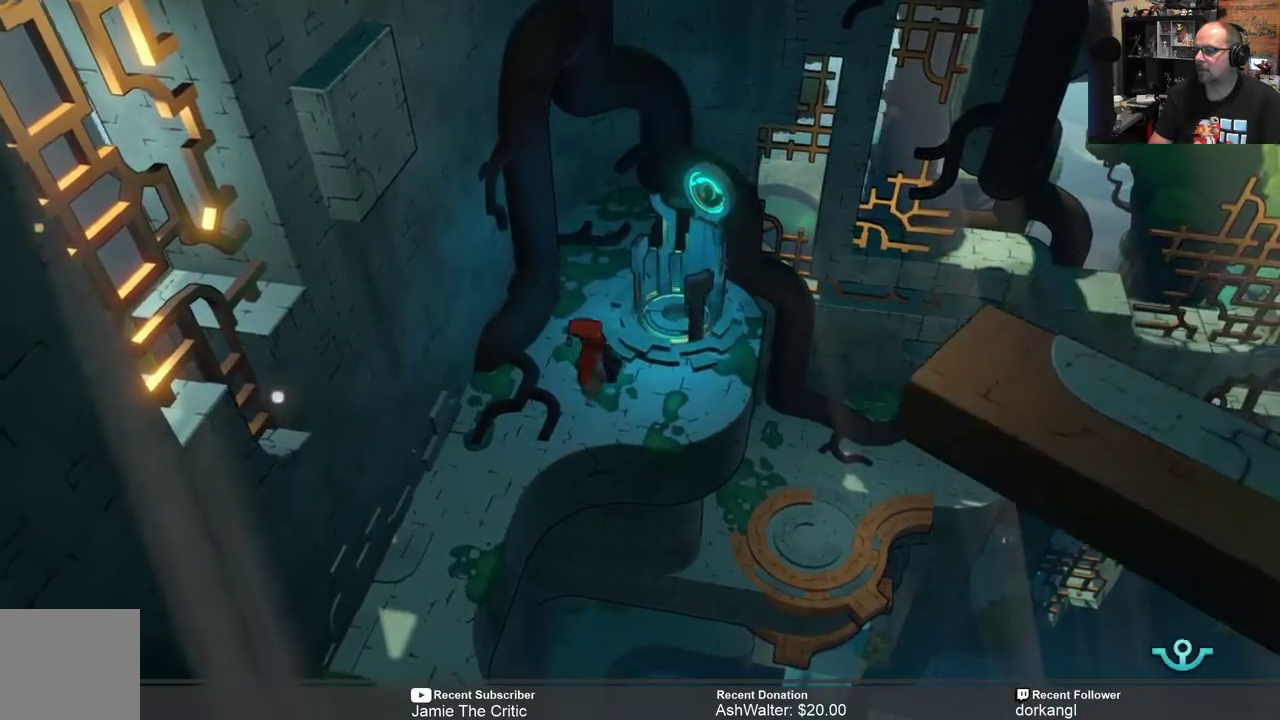
{"buttons": ["R2"], "left_stick": "right", "right_stick": "center", "events": [[283, "left_stick", "right"]]}
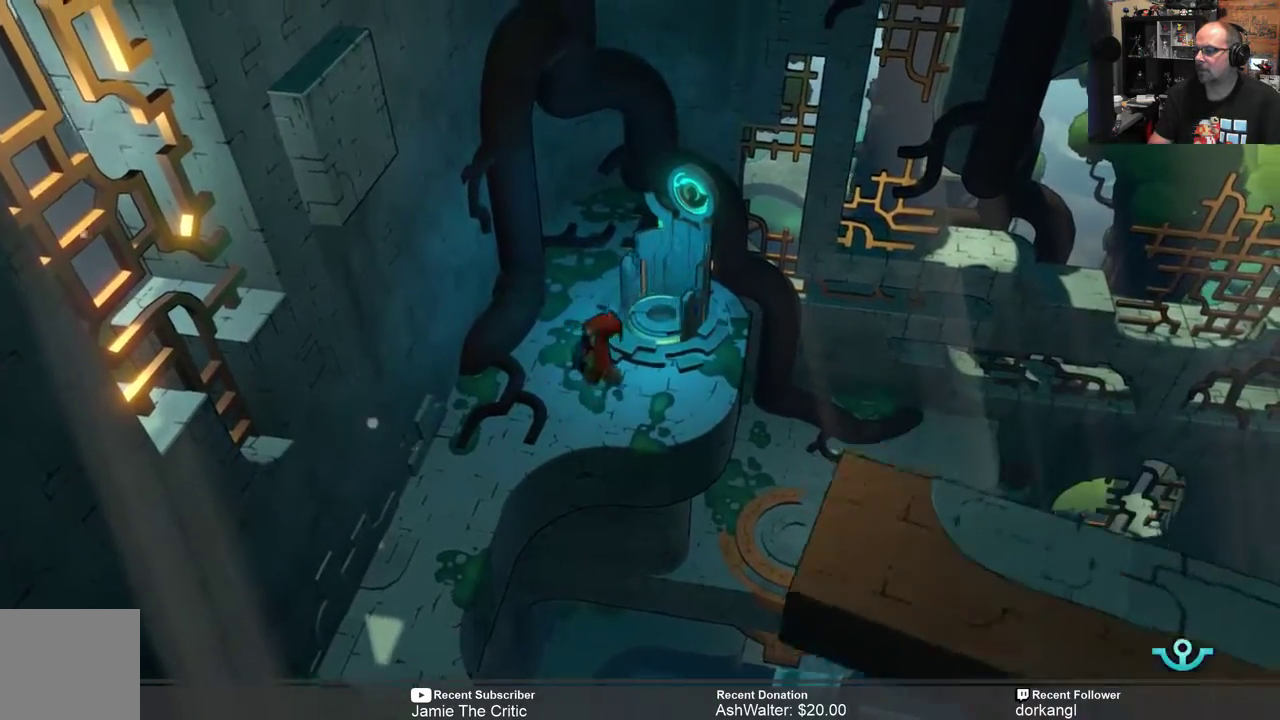
{"buttons": [], "left_stick": "center", "right_stick": "center", "events": [[300, "left_stick", "center"], [450, "R2", "up"]]}
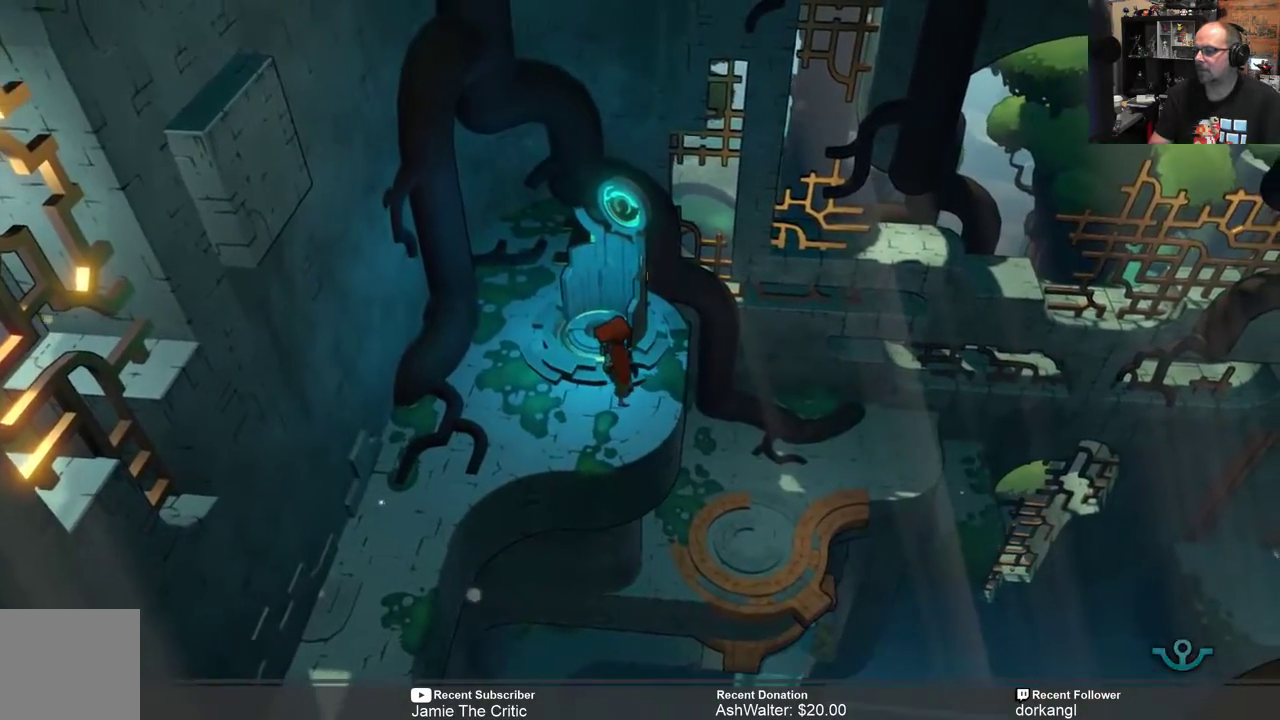
{"buttons": [], "left_stick": "center", "right_stick": "center", "events": [[167, "left_stick", "right"], [317, "left_stick", "center"]]}
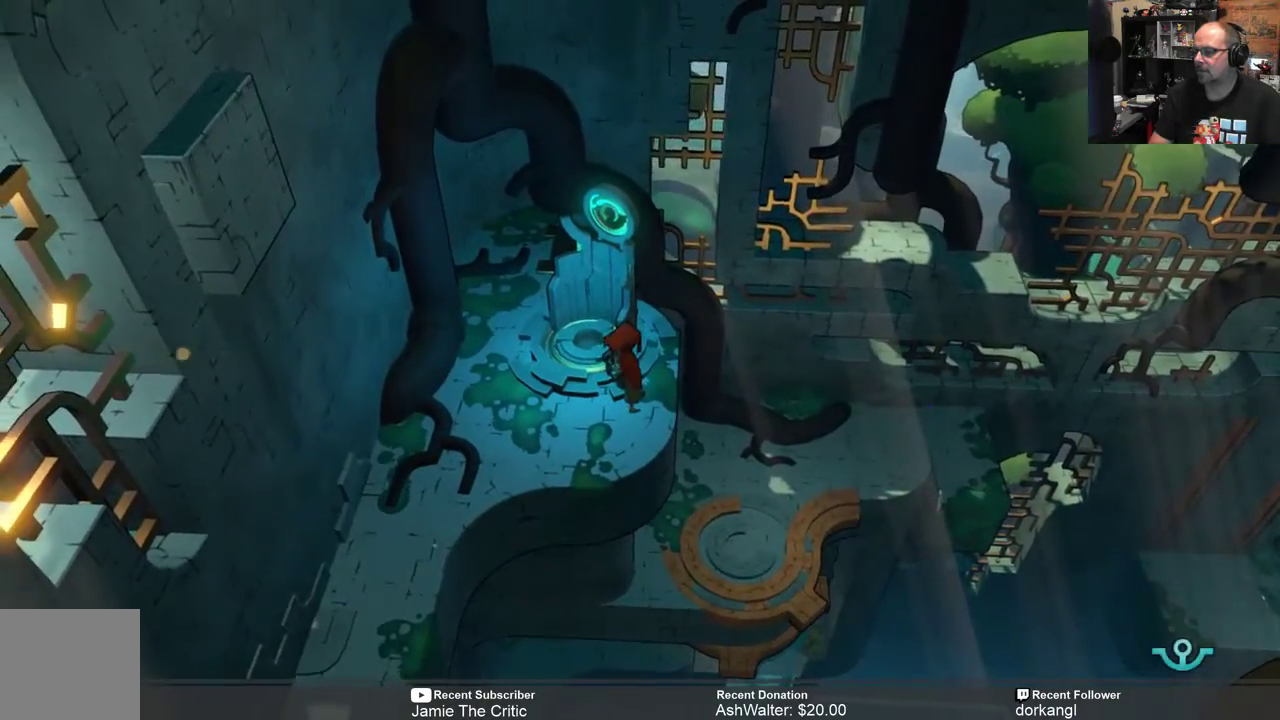
{"buttons": [], "left_stick": "center", "right_stick": "center", "events": [[183, "left_stick", "right"], [350, "left_stick", "up-right"], [450, "left_stick", "center"]]}
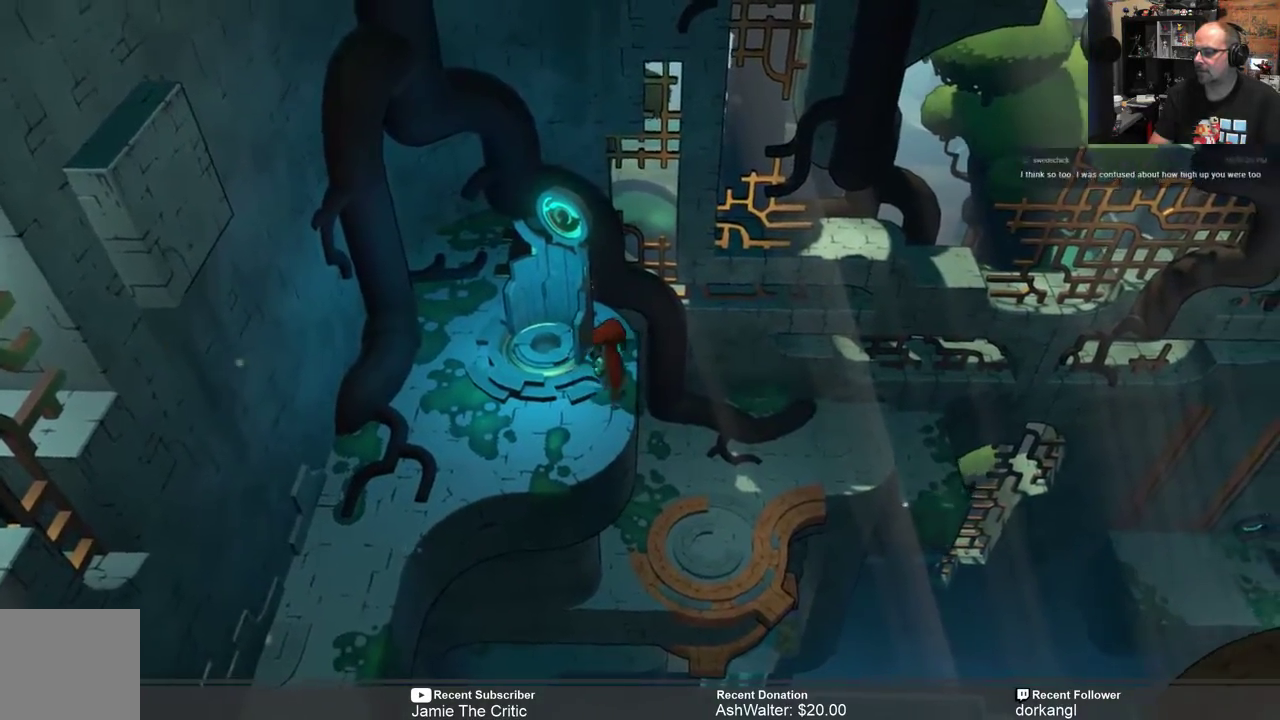
{"buttons": [], "left_stick": "center", "right_stick": "center", "events": []}
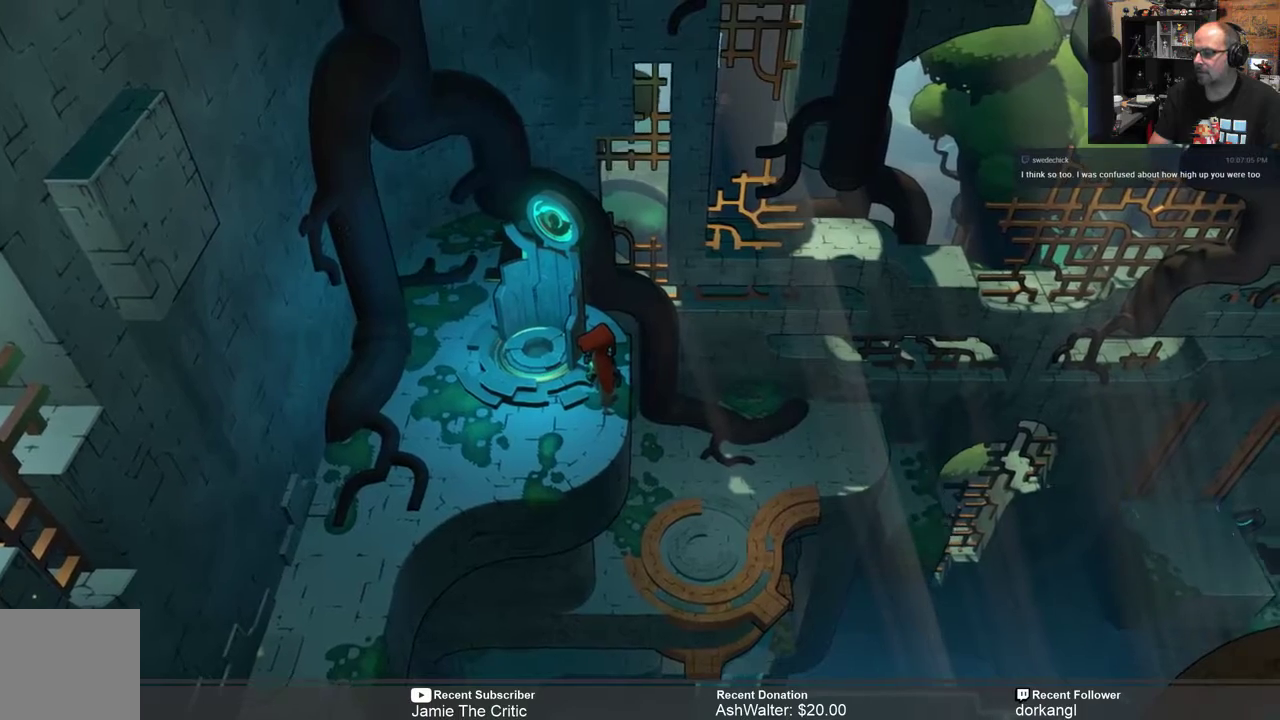
{"buttons": [], "left_stick": "up-right", "right_stick": "center", "events": [[117, "left_stick", "up-right"]]}
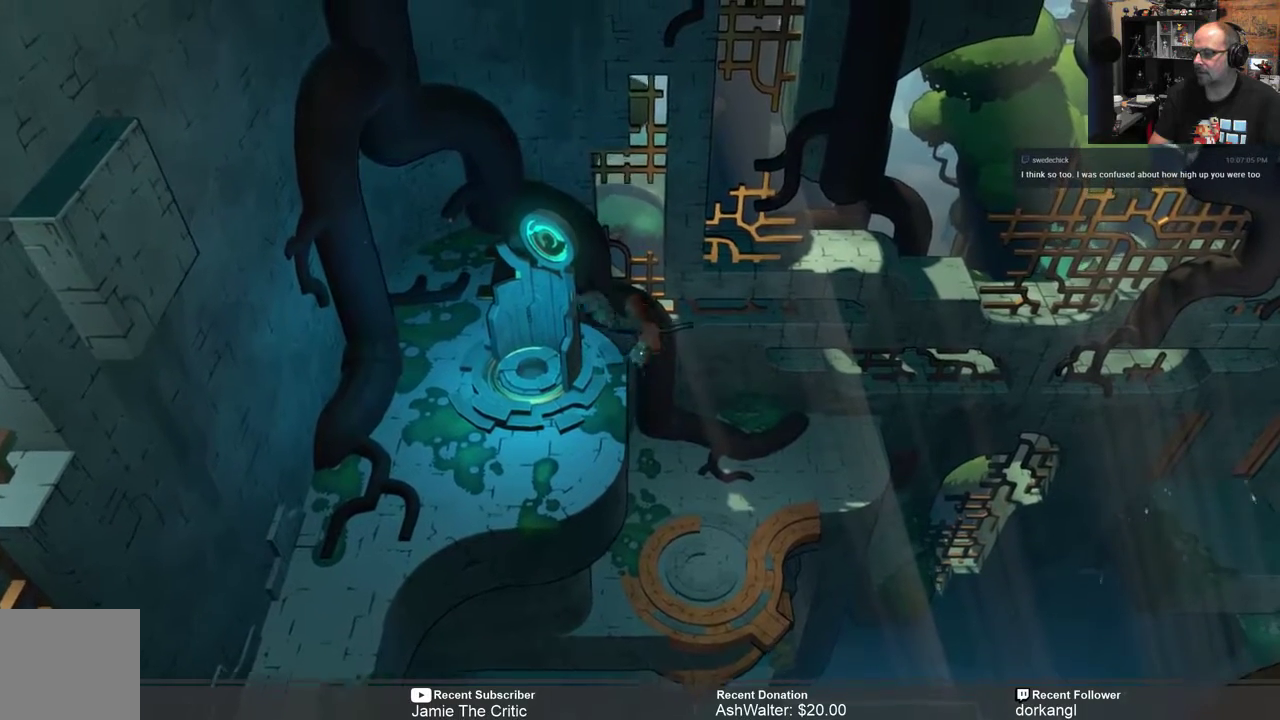
{"buttons": [], "left_stick": "center", "right_stick": "center", "events": [[133, "left_stick", "center"]]}
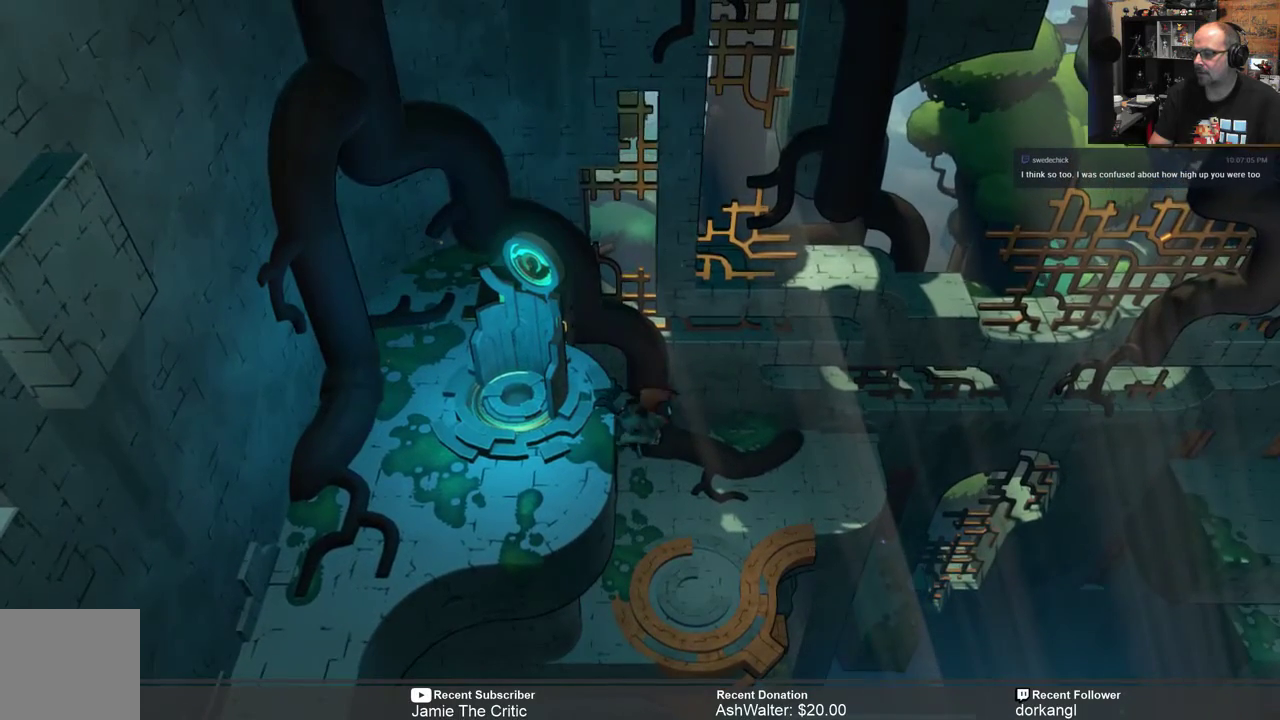
{"buttons": [], "left_stick": "center", "right_stick": "center", "events": []}
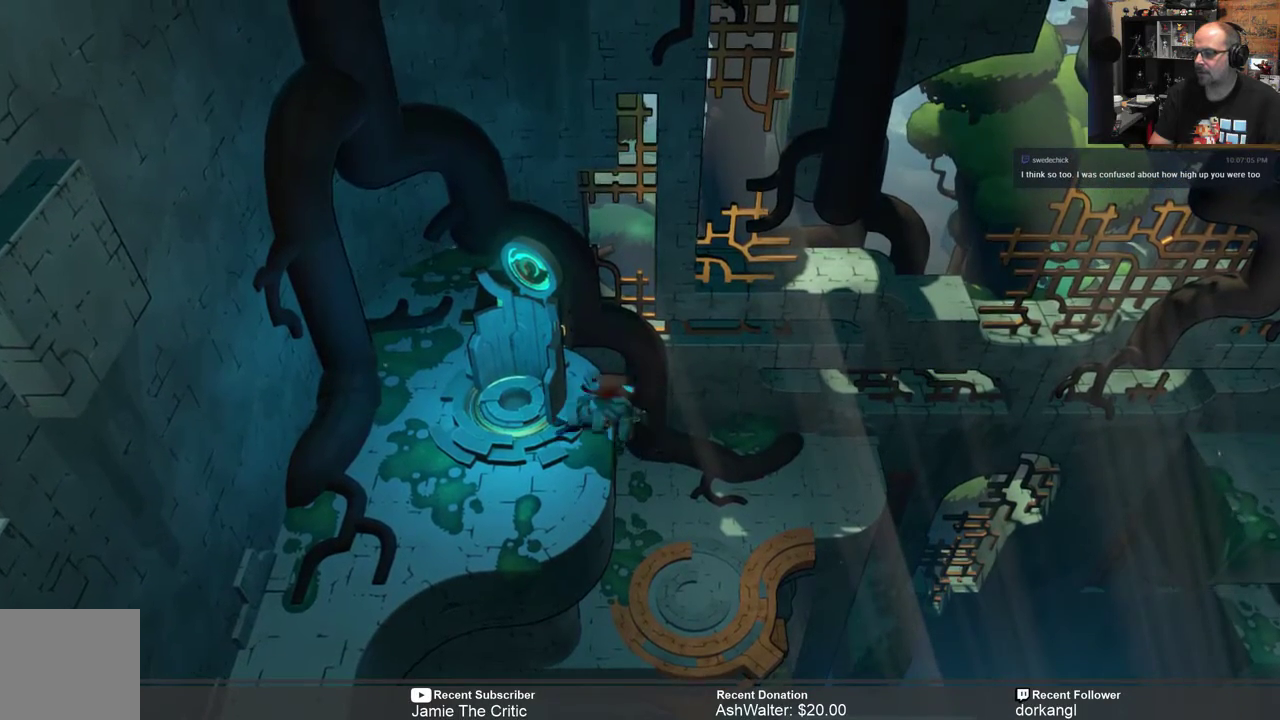
{"buttons": [], "left_stick": "up-right", "right_stick": "center", "events": [[467, "left_stick", "up-right"]]}
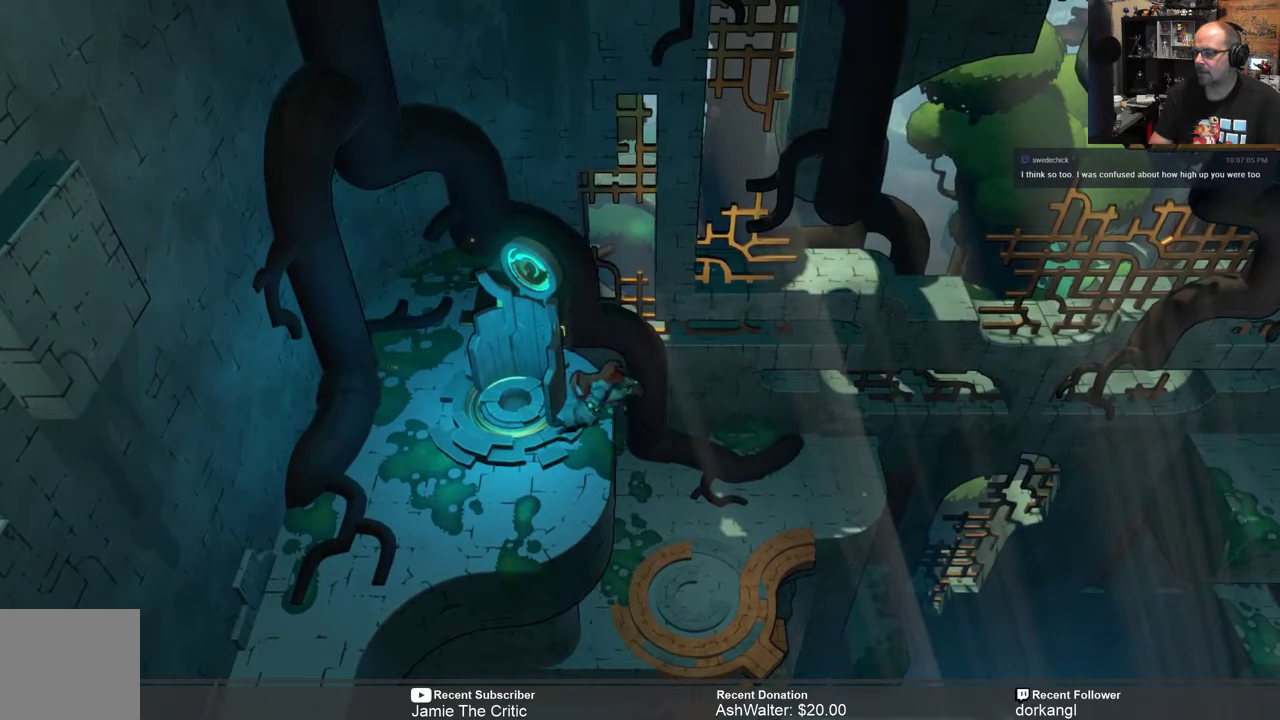
{"buttons": [], "left_stick": "up-right", "right_stick": "center", "events": []}
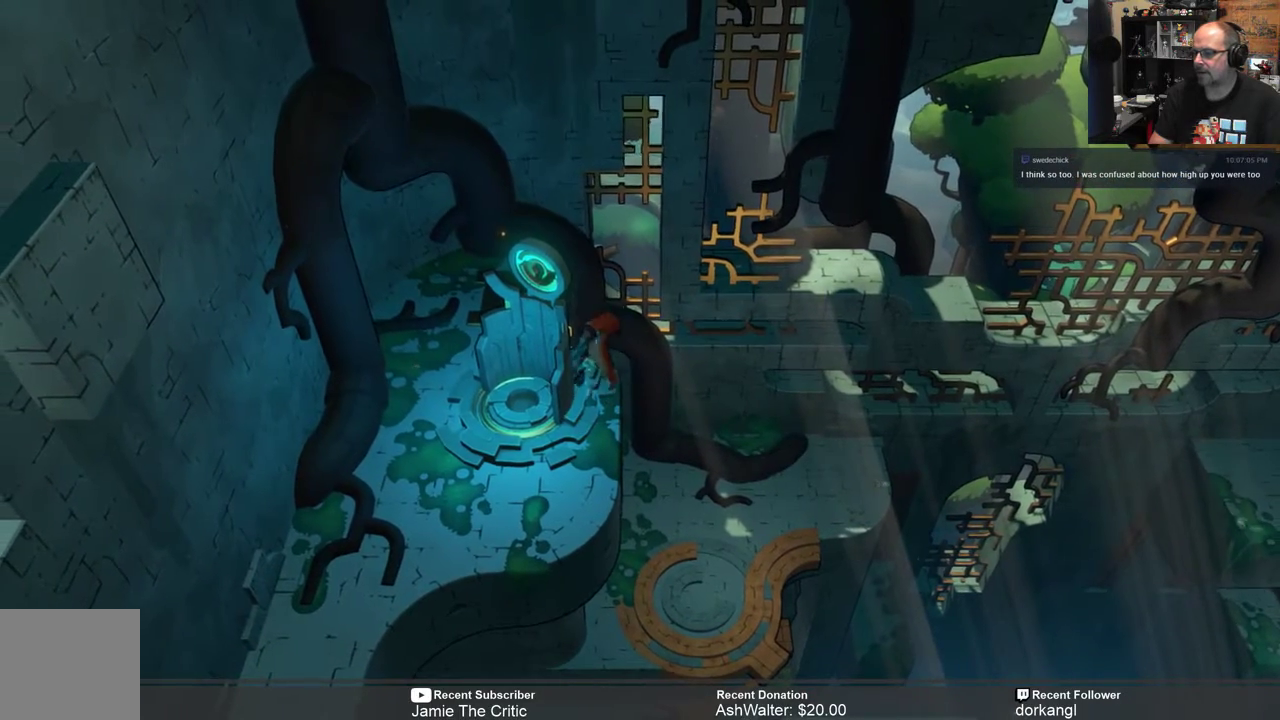
{"buttons": [], "left_stick": "up-right", "right_stick": "center", "events": []}
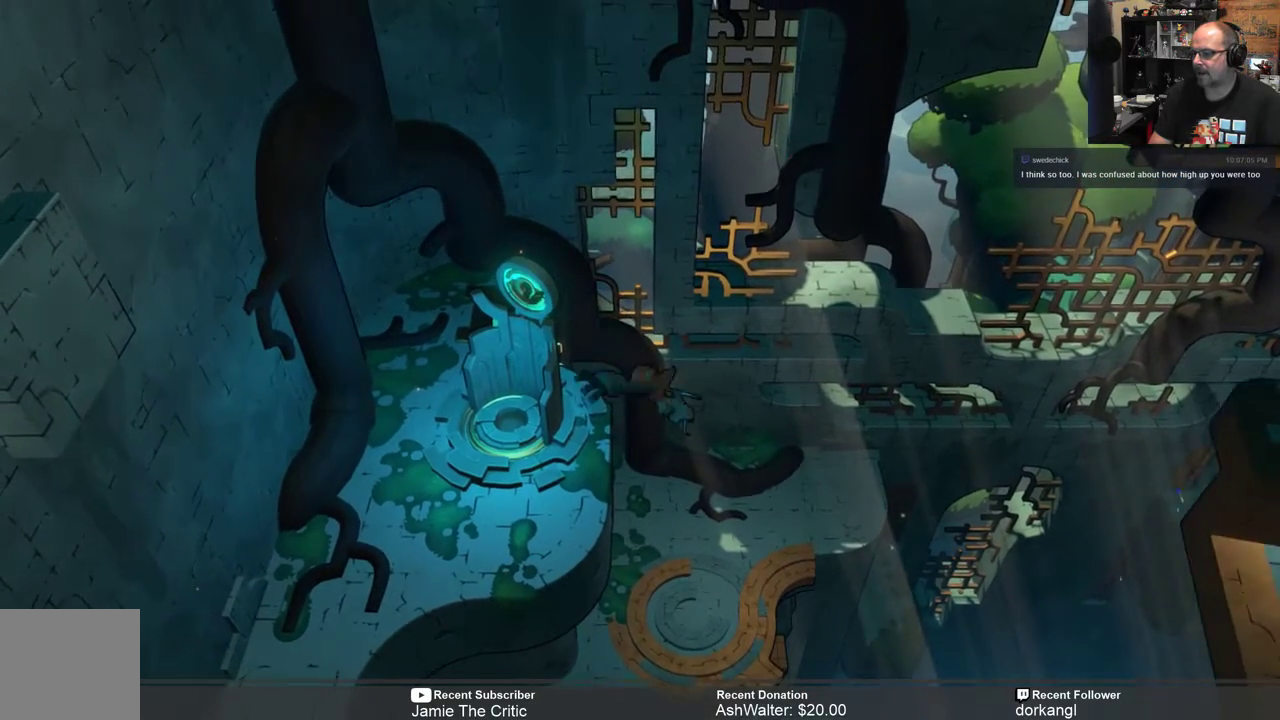
{"buttons": ["R2"], "left_stick": "right", "right_stick": "center", "events": [[83, "left_stick", "center"], [383, "left_stick", "right"], [483, "R2", "down"]]}
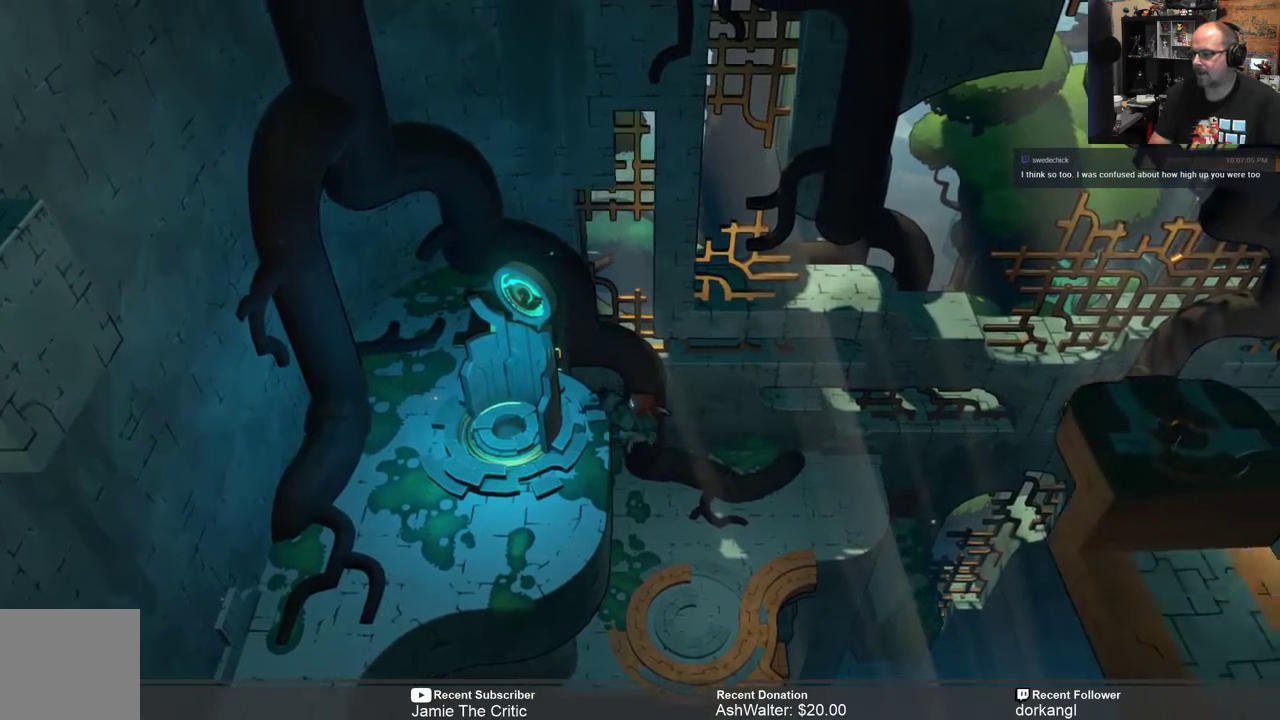
{"buttons": ["R2"], "left_stick": "center", "right_stick": "center", "events": [[317, "left_stick", "center"]]}
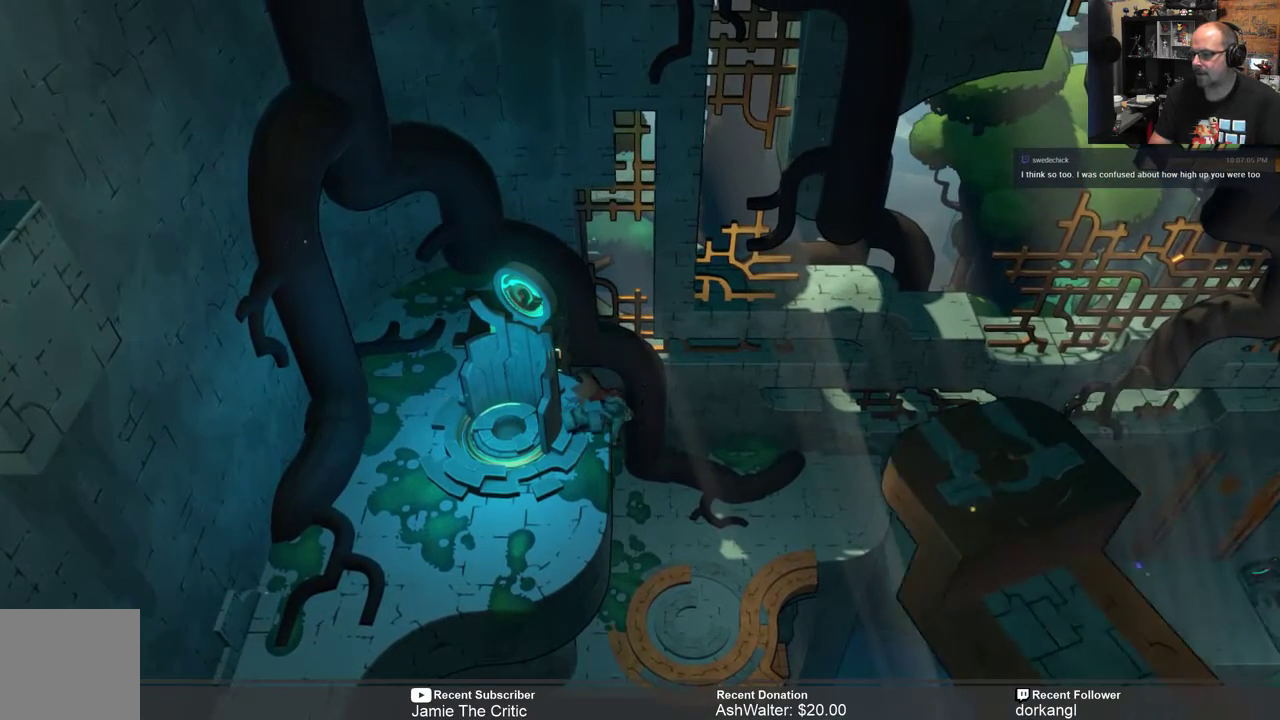
{"buttons": ["R2"], "left_stick": "right", "right_stick": "center", "events": [[150, "left_stick", "right"]]}
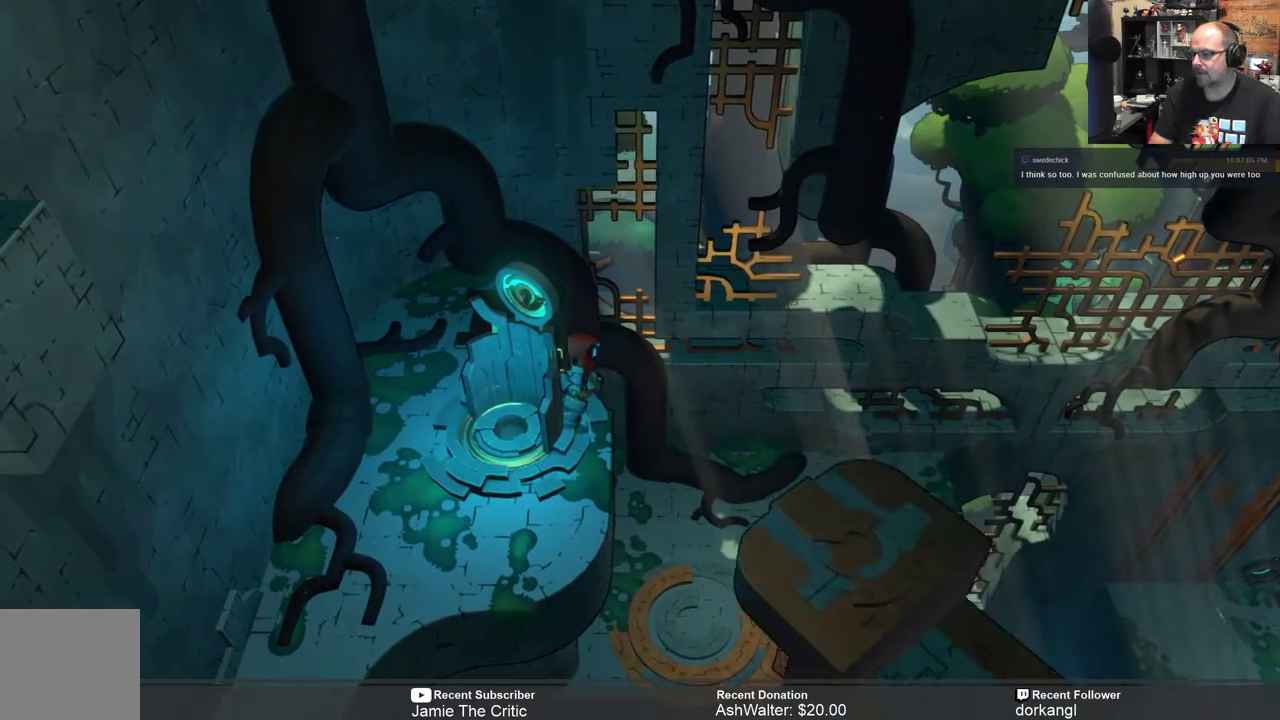
{"buttons": ["R2"], "left_stick": "right", "right_stick": "center", "events": [[67, "left_stick", "center"], [367, "left_stick", "right"], [433, "A", "down"], [467, "A", "up"]]}
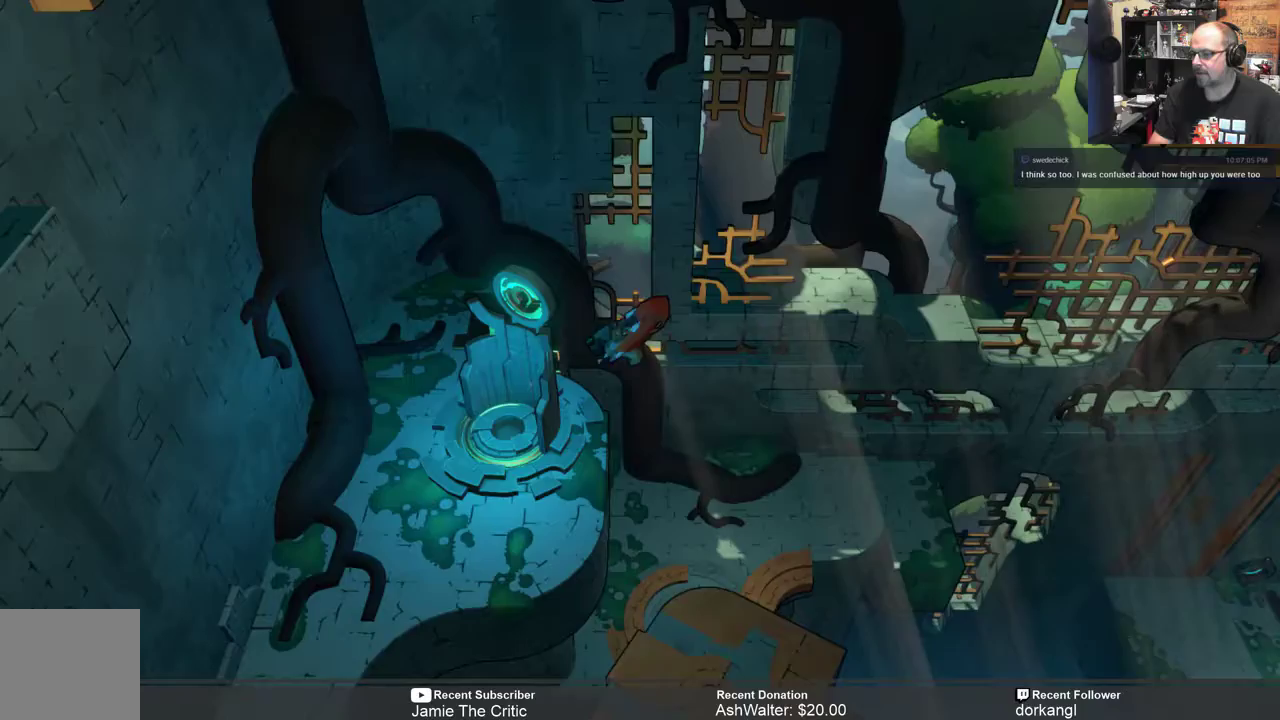
{"buttons": ["R2"], "left_stick": "left", "right_stick": "center", "events": [[100, "left_stick", "center"], [400, "left_stick", "left"]]}
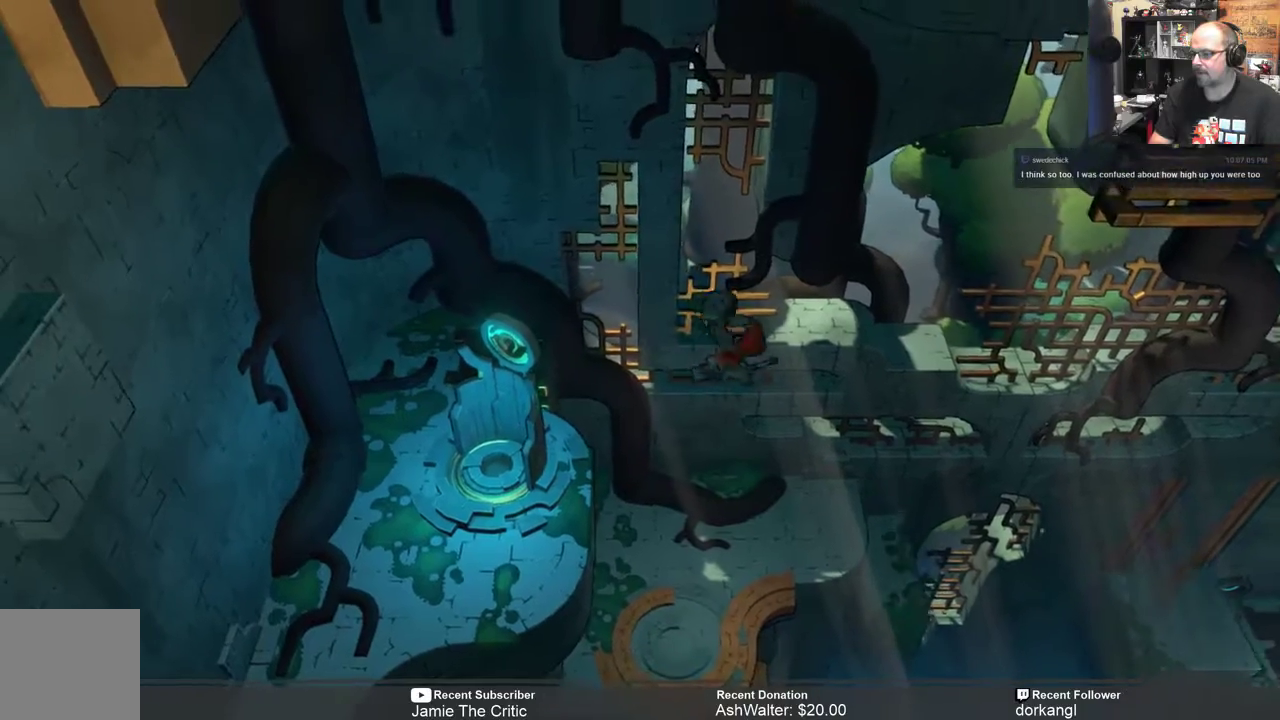
{"buttons": ["R2"], "left_stick": "left", "right_stick": "center", "events": [[100, "left_stick", "center"], [417, "left_stick", "left"]]}
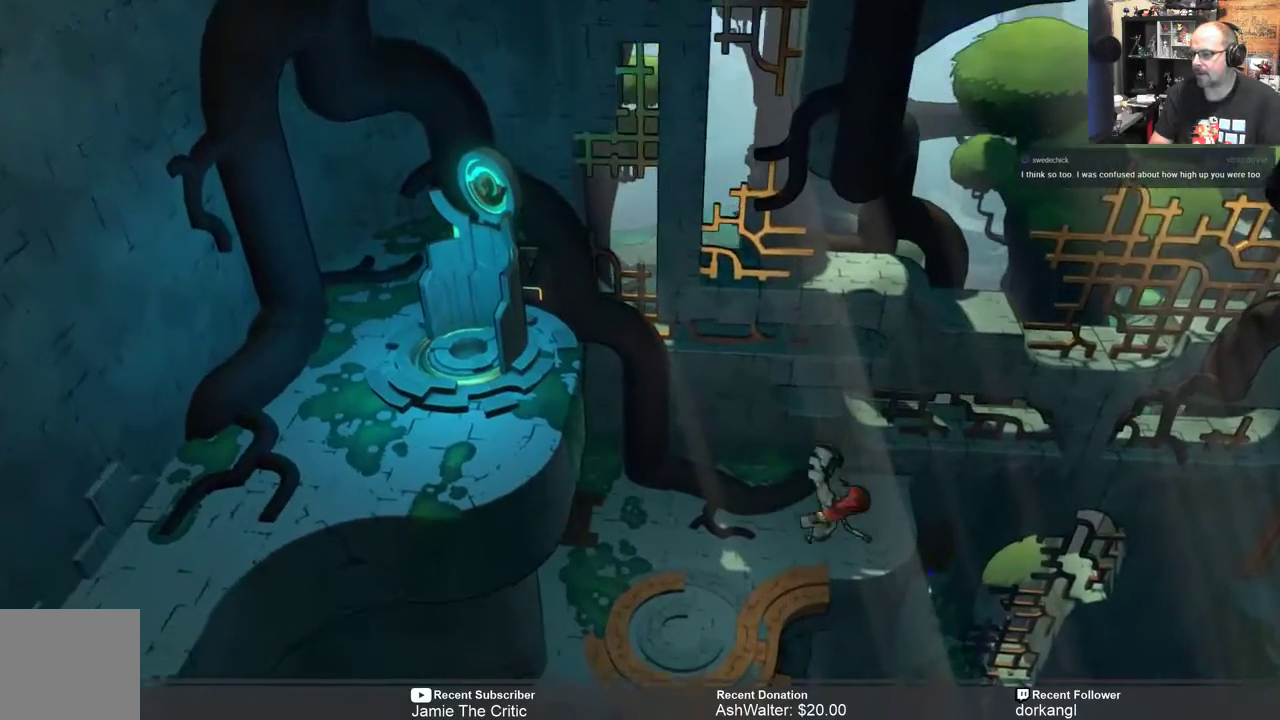
{"buttons": ["R2"], "left_stick": "up-left", "right_stick": "center", "events": [[167, "left_stick", "center"], [367, "left_stick", "up-left"]]}
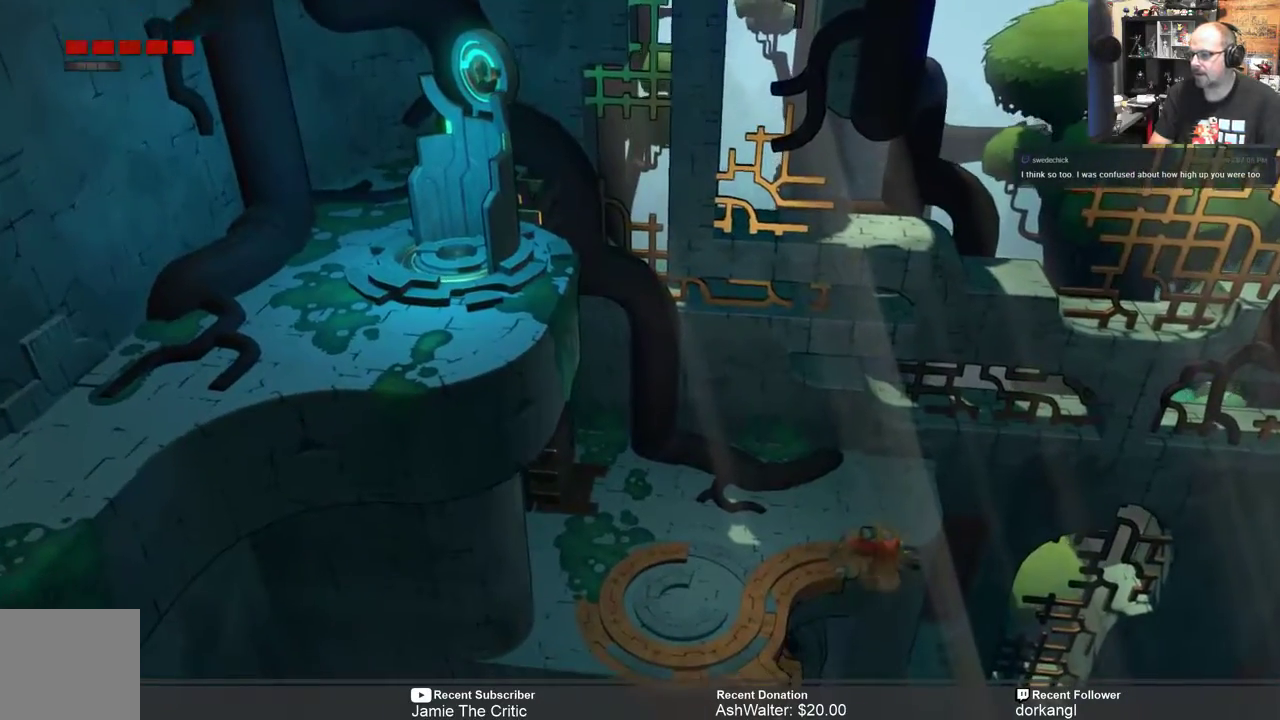
{"buttons": ["R2"], "left_stick": "up-left", "right_stick": "center", "events": []}